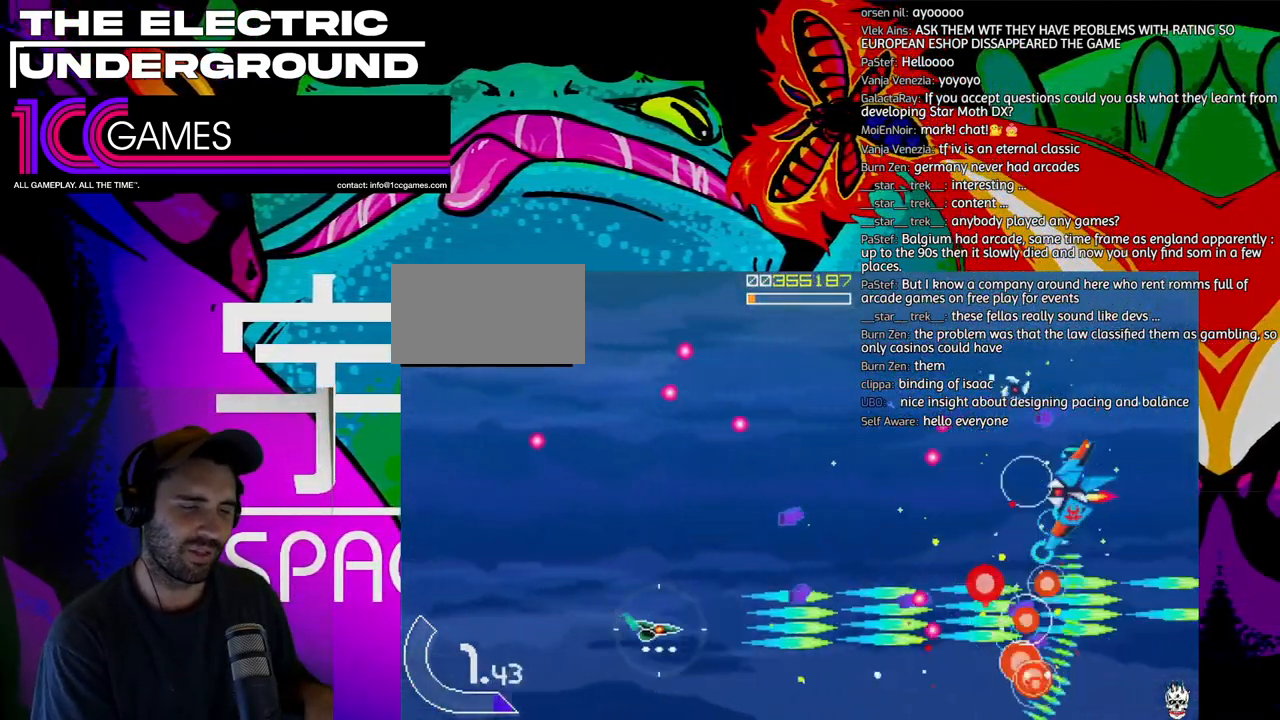
Gameplay with a controller (arcade stick); each line is a JSON object with the inputs held at the frame after it. "events" lists button and stick changes between this image and that frame as [ms after this image, input, new state], when the widget could be followed in between. Not read: L3 R3 other_buttons.
{"buttons": ["TRIANGLE"], "left_stick": "up-left", "events": [[33, "left_stick", "left"], [133, "SQUARE", "up"], [233, "left_stick", "up-left"]]}
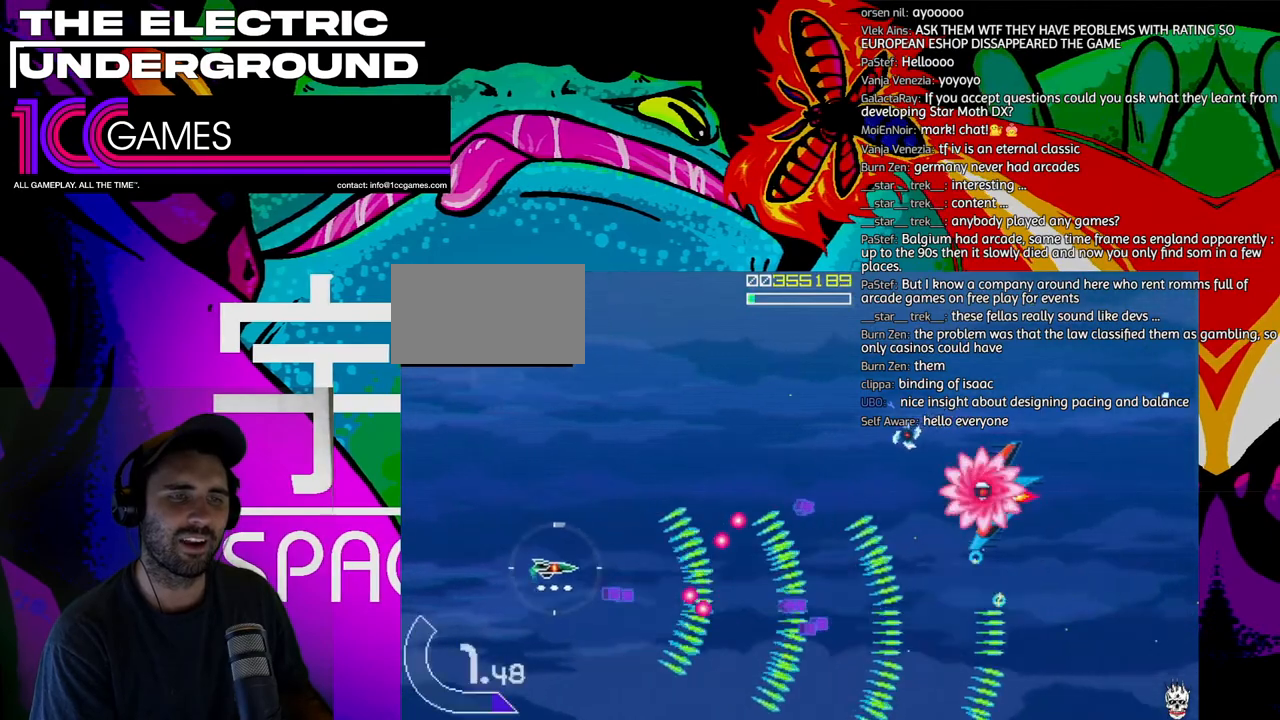
{"buttons": ["SQUARE", "TRIANGLE"], "left_stick": "up", "events": [[100, "SQUARE", "down"], [367, "left_stick", "up"]]}
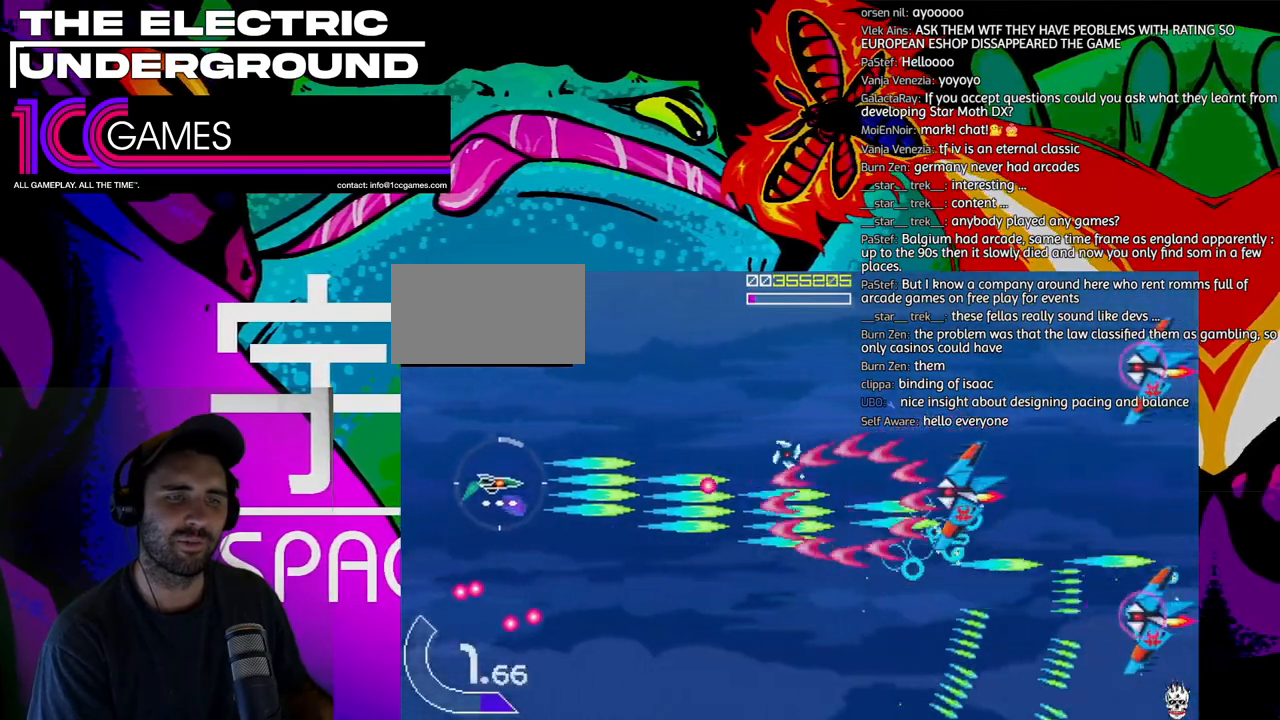
{"buttons": ["TRIANGLE"], "left_stick": "up", "events": [[400, "SQUARE", "up"]]}
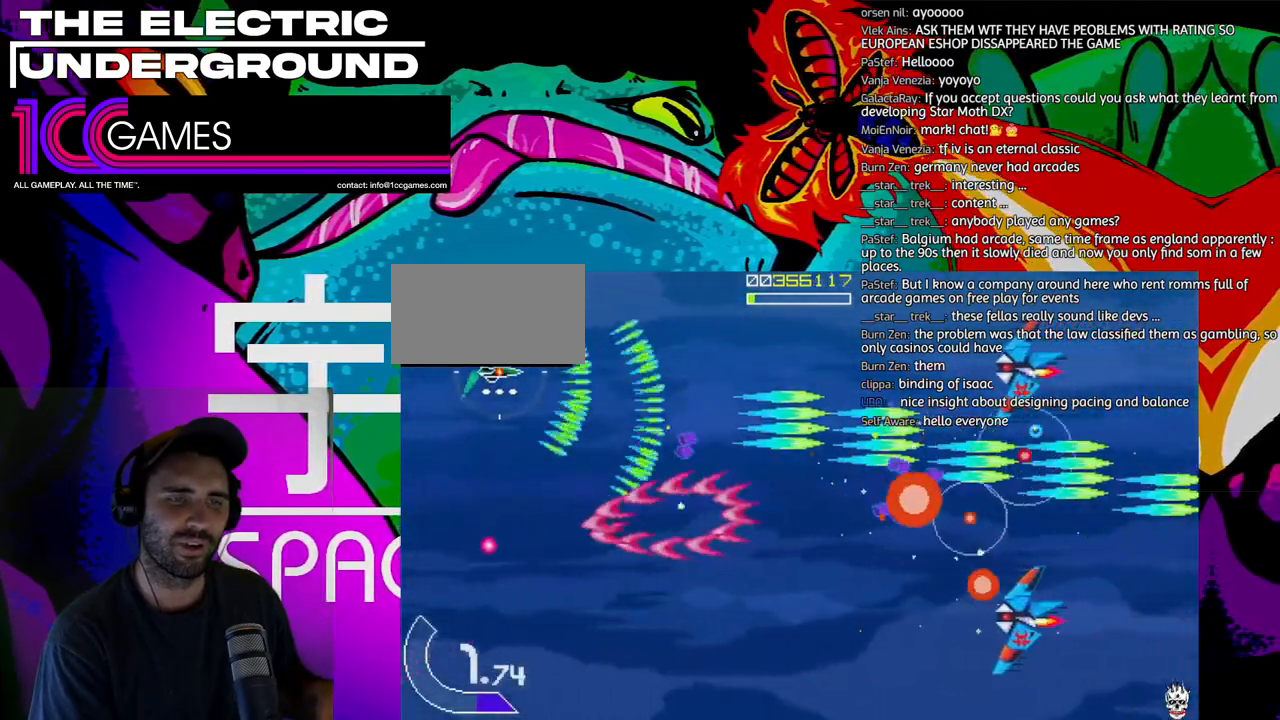
{"buttons": ["SQUARE", "TRIANGLE"], "left_stick": "center", "events": [[133, "left_stick", "center"], [167, "SQUARE", "down"], [200, "left_stick", "down"], [367, "left_stick", "center"]]}
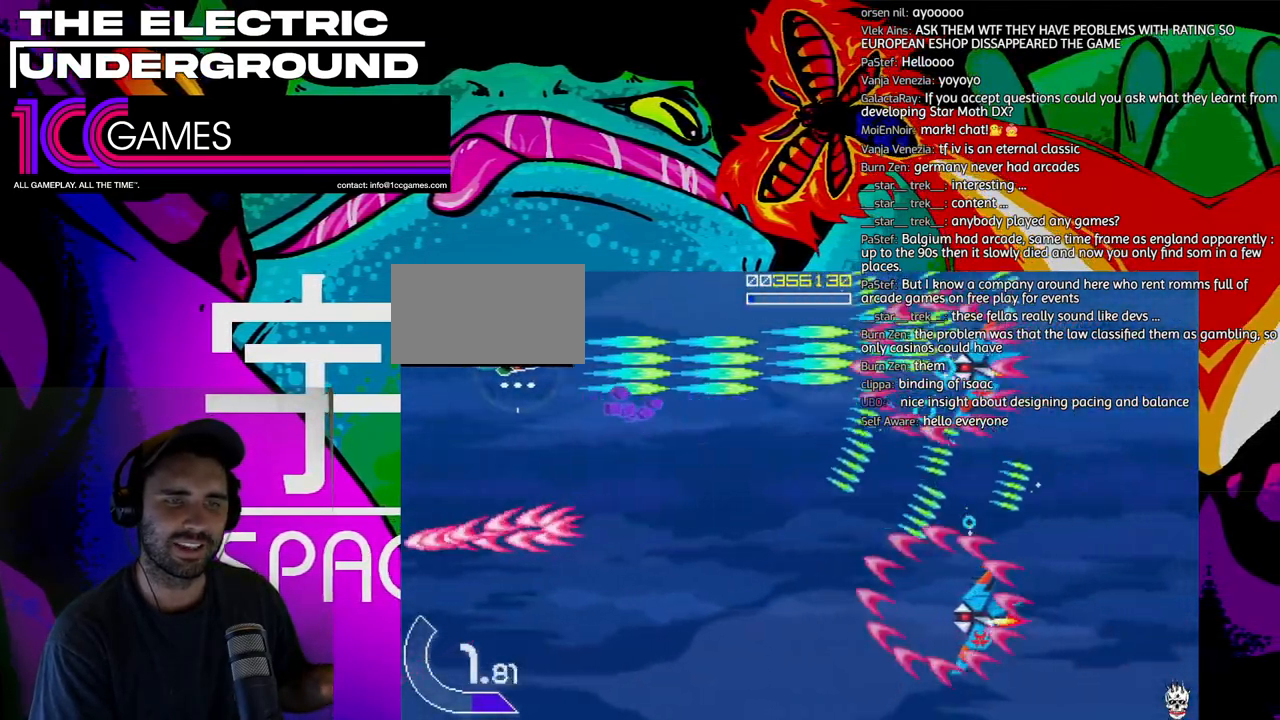
{"buttons": ["TRIANGLE"], "left_stick": "down", "events": [[167, "left_stick", "down"], [333, "SQUARE", "up"]]}
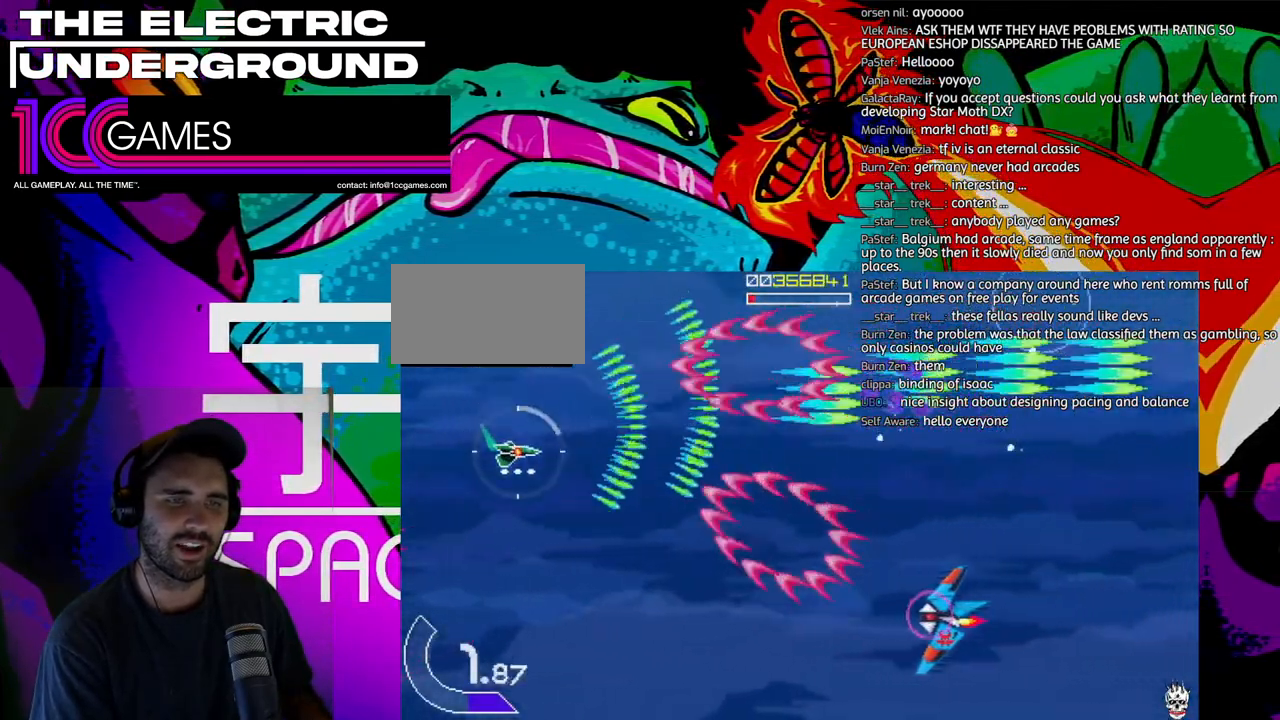
{"buttons": ["SQUARE", "TRIANGLE"], "left_stick": "down", "events": [[300, "SQUARE", "down"]]}
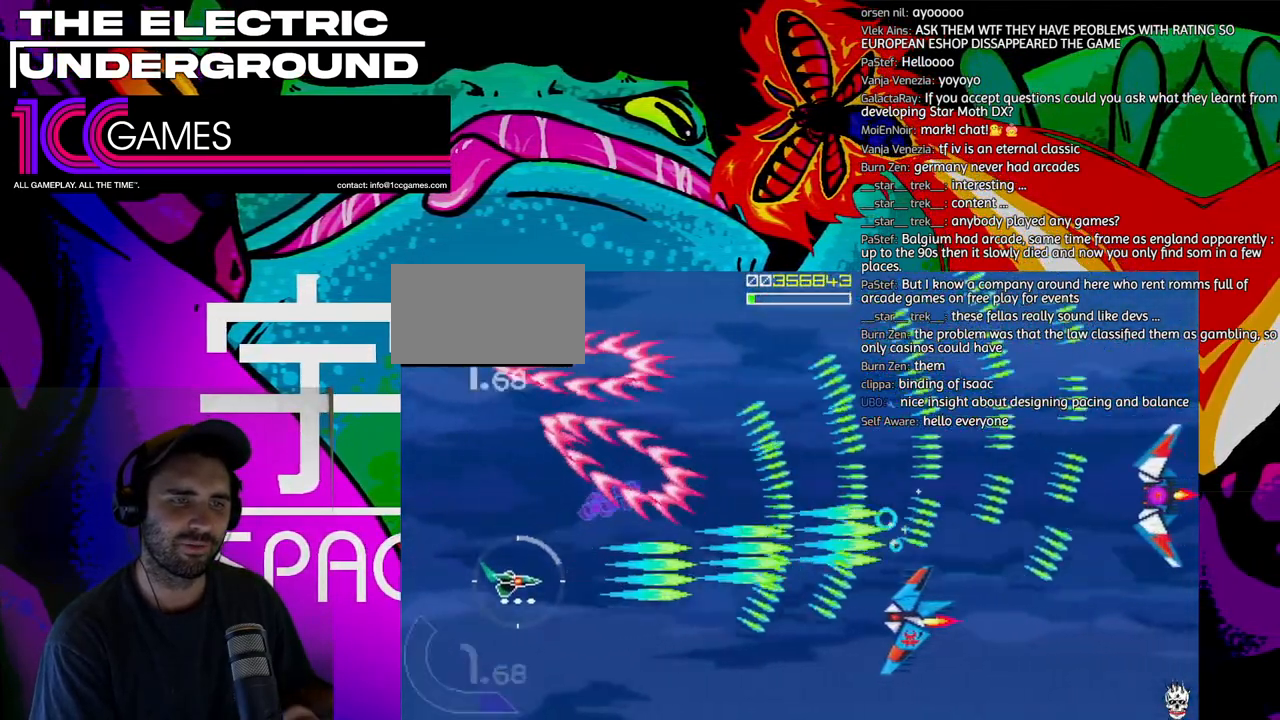
{"buttons": ["SQUARE", "TRIANGLE"], "left_stick": "center", "events": [[300, "left_stick", "center"]]}
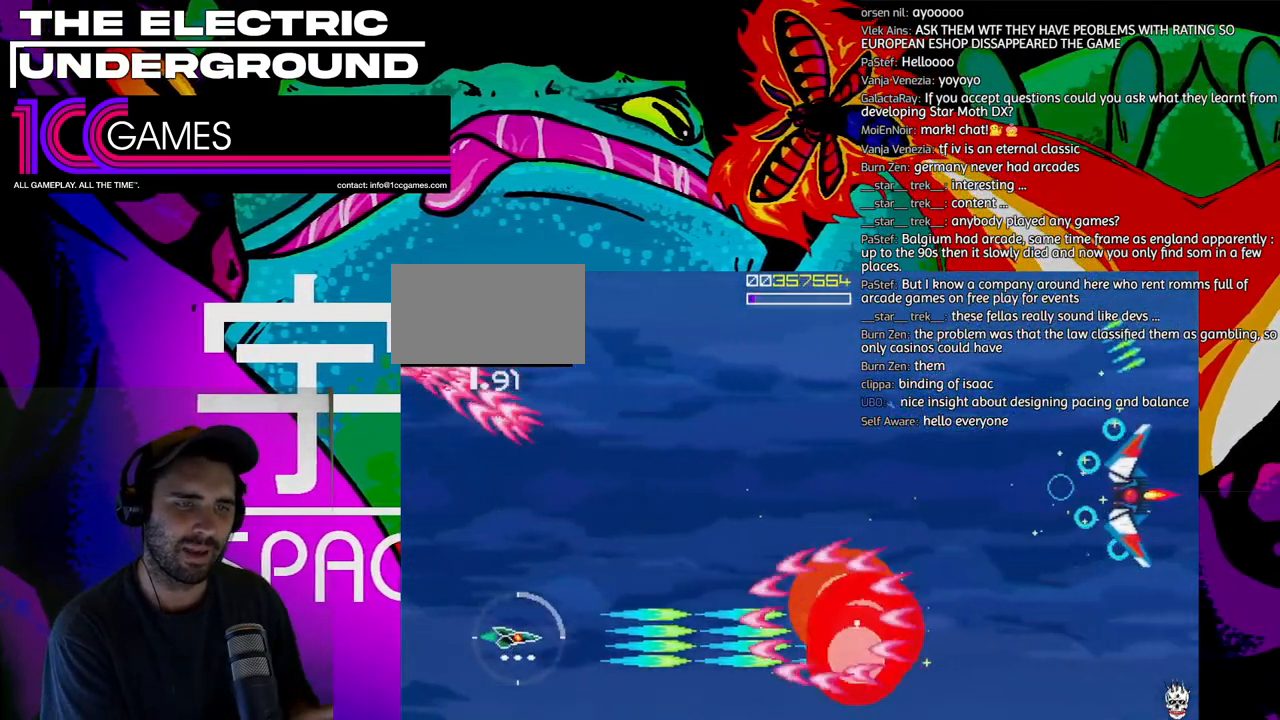
{"buttons": ["TRIANGLE"], "left_stick": "up", "events": [[67, "left_stick", "up-left"], [167, "SQUARE", "up"], [200, "left_stick", "up"]]}
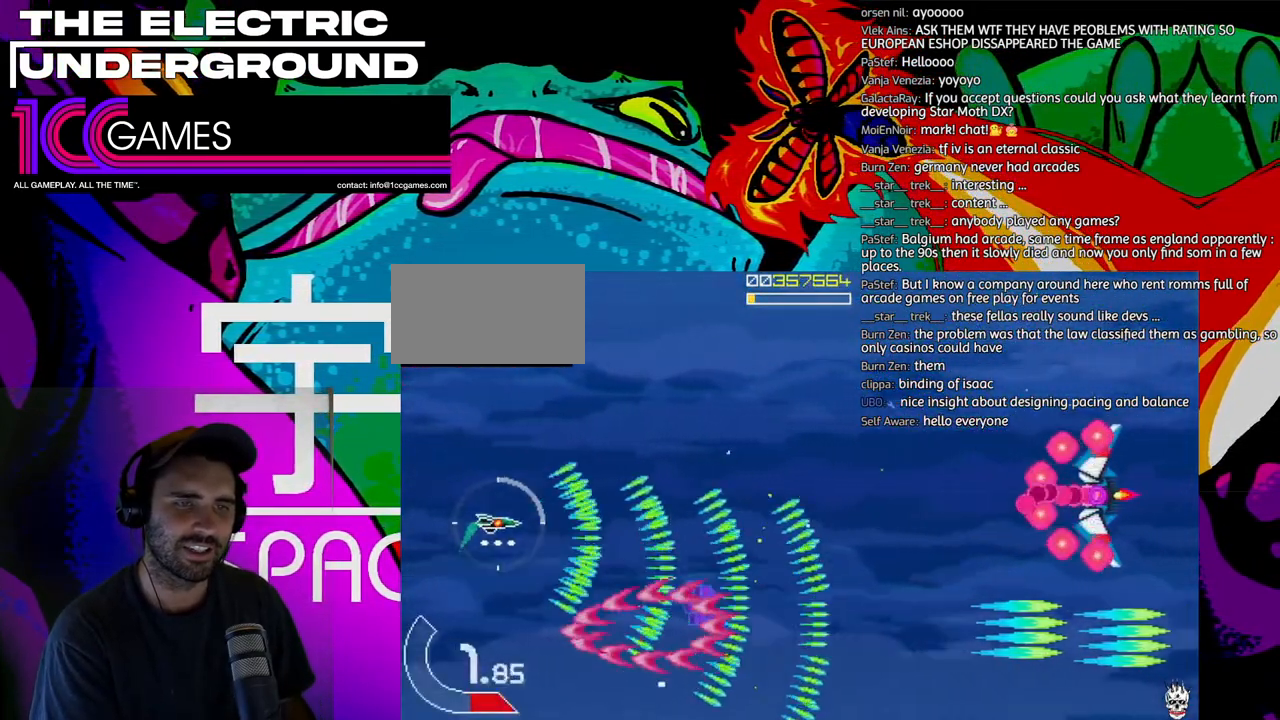
{"buttons": ["SQUARE", "TRIANGLE"], "left_stick": "center", "events": [[167, "SQUARE", "down"], [333, "left_stick", "center"]]}
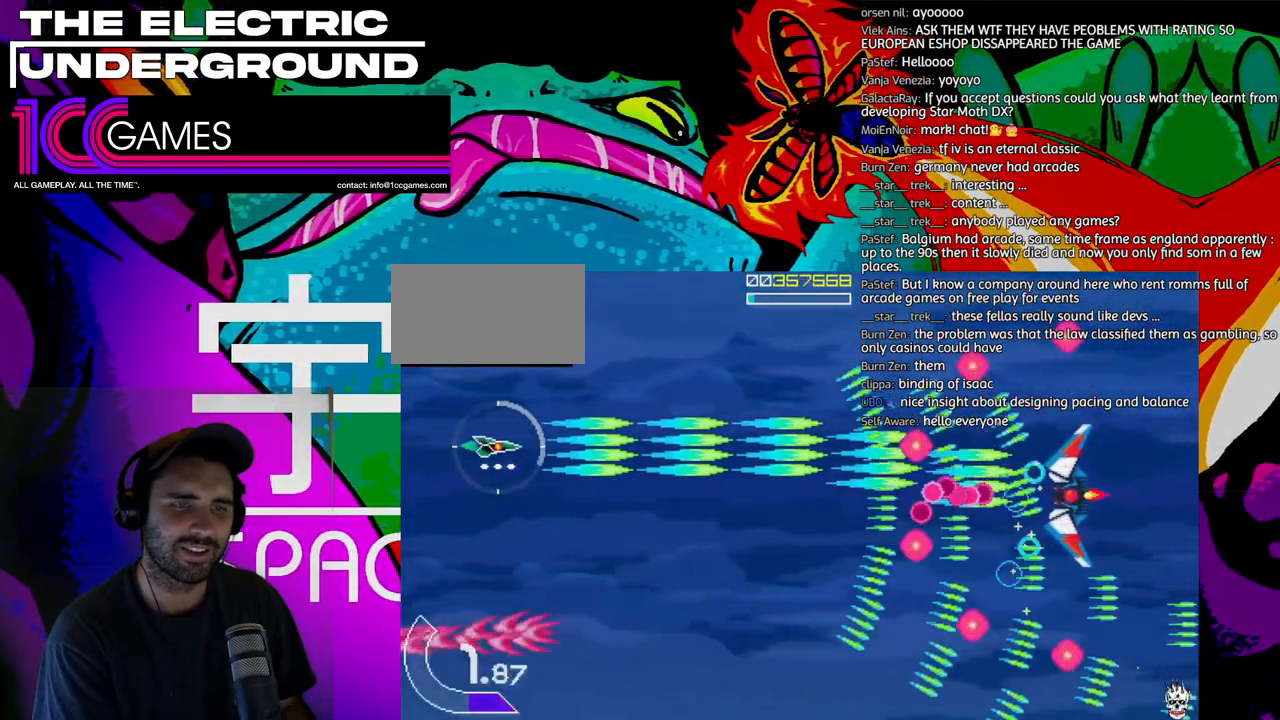
{"buttons": ["SQUARE", "TRIANGLE"], "left_stick": "down", "events": [[367, "left_stick", "down"]]}
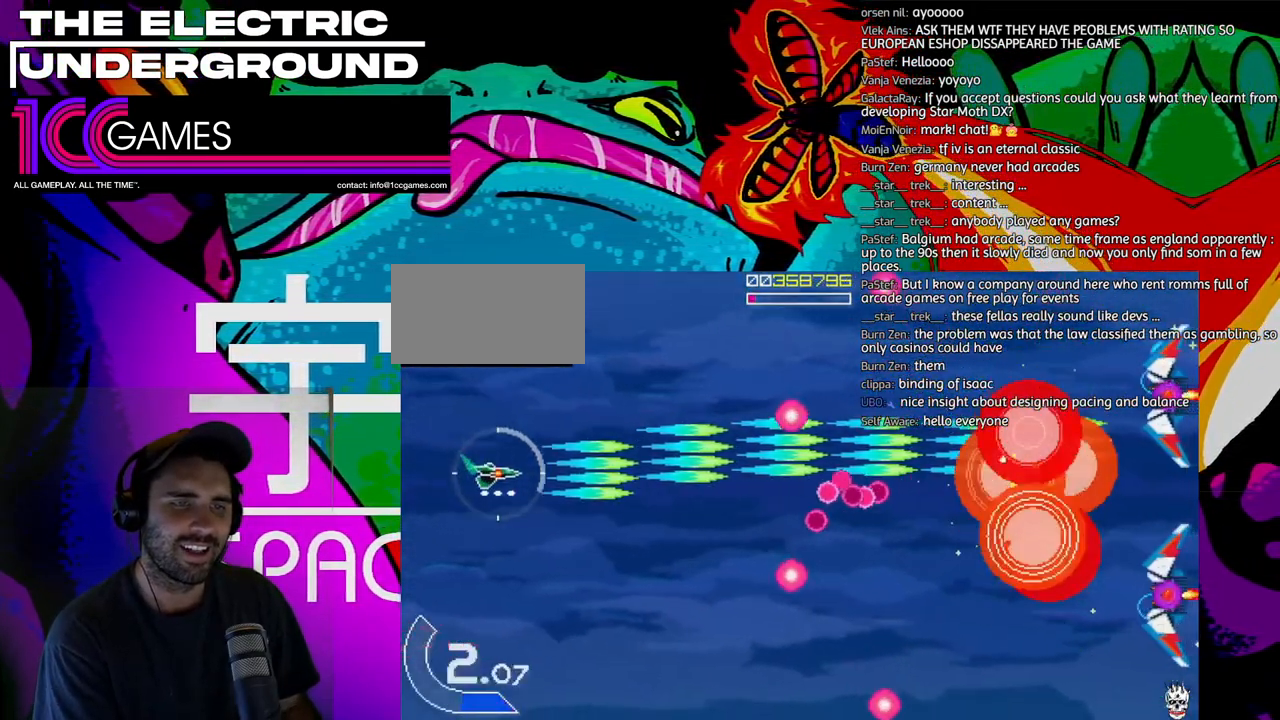
{"buttons": ["SQUARE", "TRIANGLE"], "left_stick": "down", "events": [[333, "left_stick", "center"], [433, "left_stick", "down"]]}
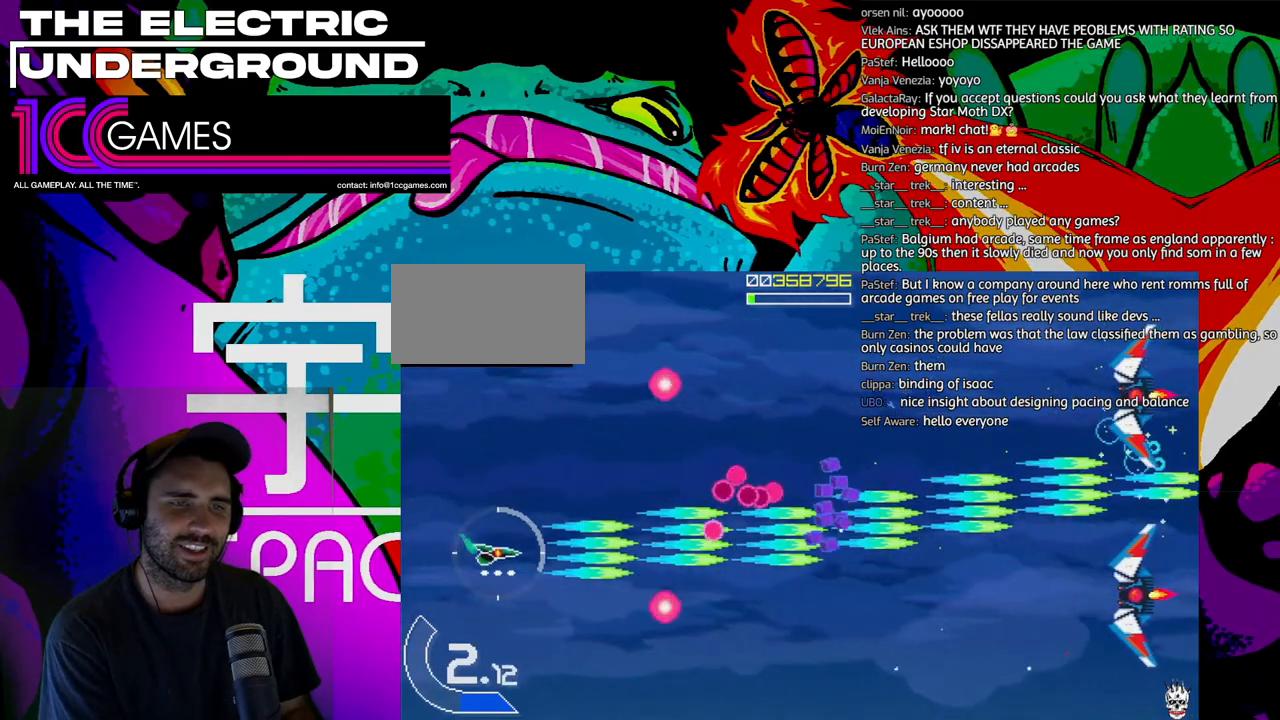
{"buttons": ["SQUARE", "TRIANGLE"], "left_stick": "down-right", "events": [[67, "left_stick", "center"], [333, "left_stick", "right"], [467, "left_stick", "down-right"]]}
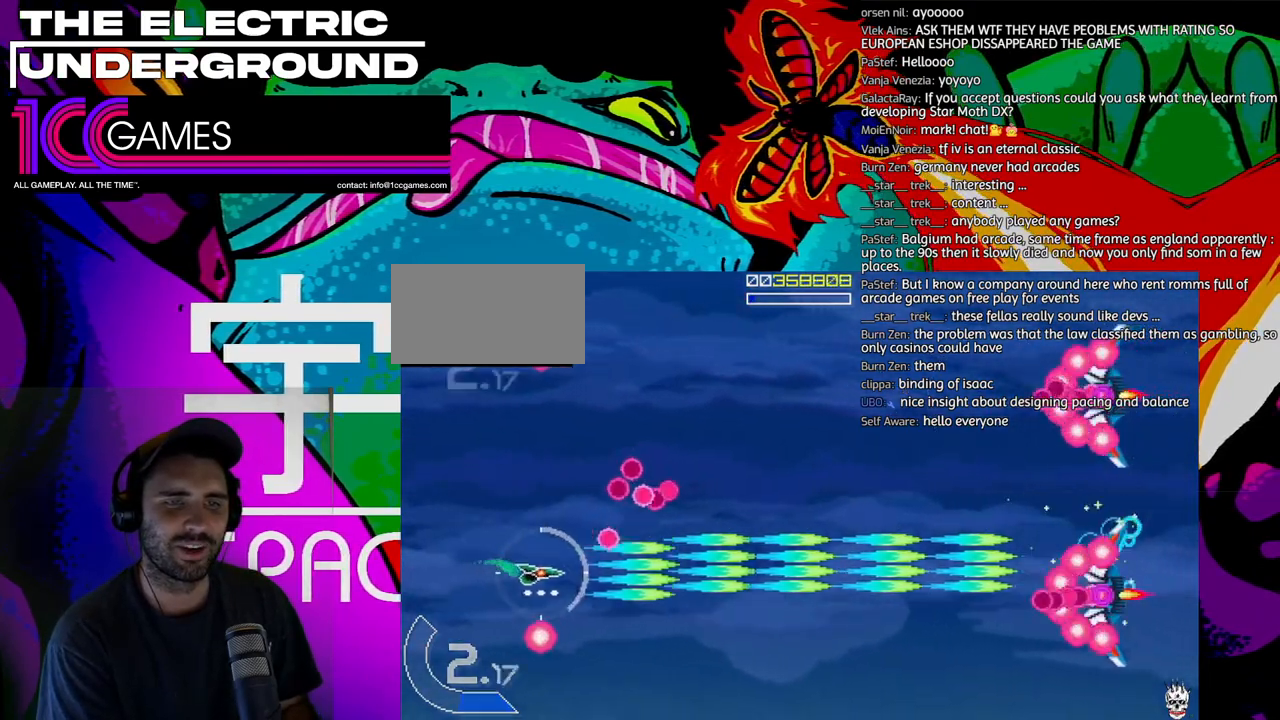
{"buttons": ["SQUARE", "TRIANGLE"], "left_stick": "up", "events": [[167, "left_stick", "right"], [400, "left_stick", "up"]]}
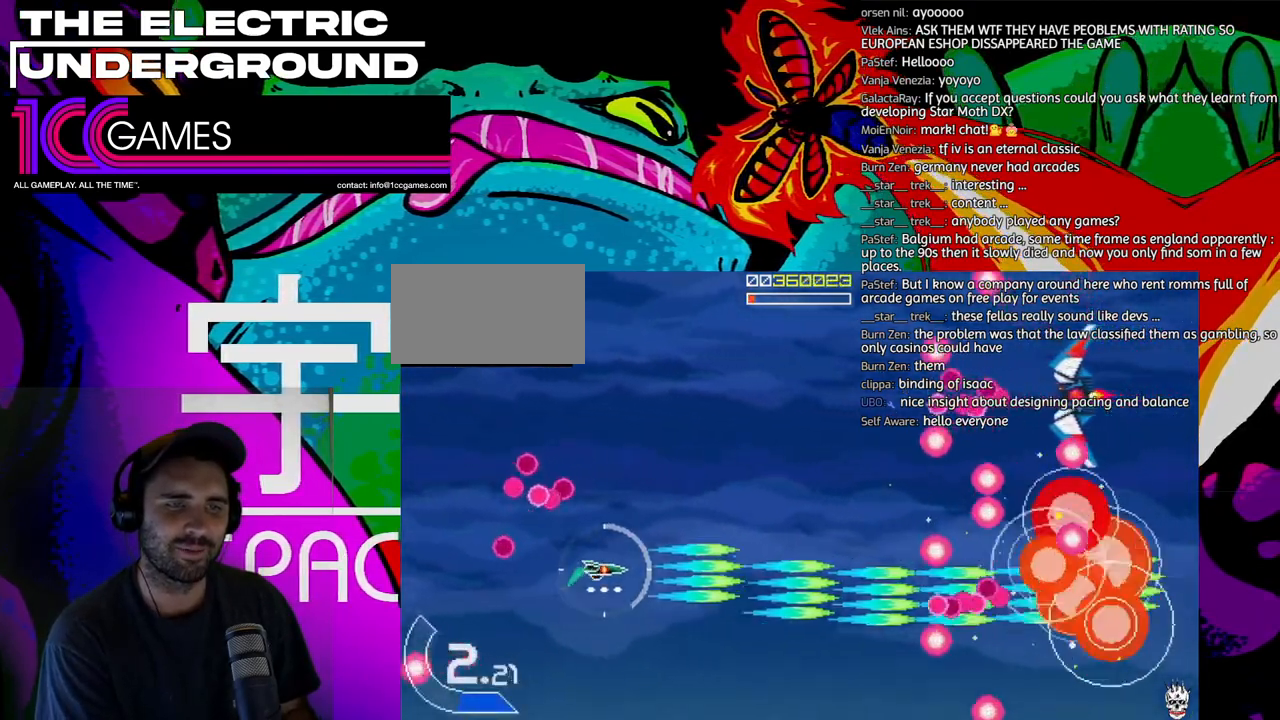
{"buttons": ["SQUARE", "TRIANGLE"], "left_stick": "up-left", "events": [[200, "left_stick", "up-left"]]}
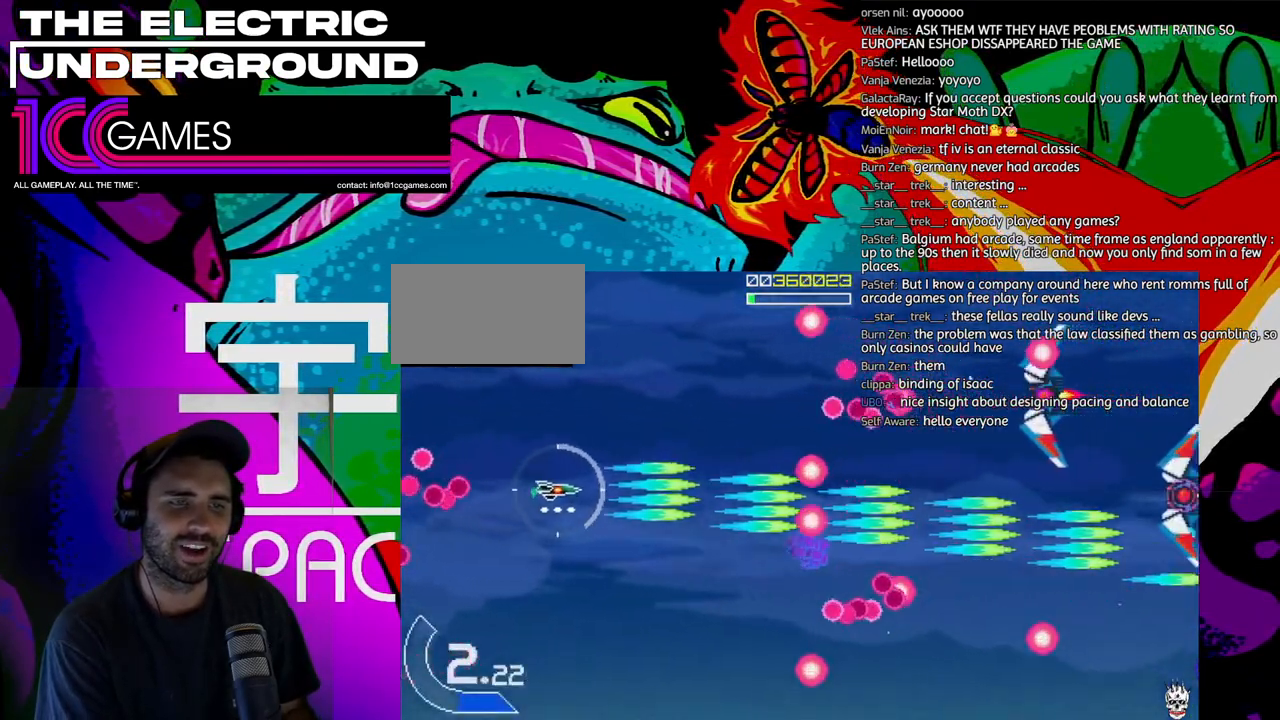
{"buttons": ["SQUARE", "TRIANGLE"], "left_stick": "up", "events": [[500, "left_stick", "up"]]}
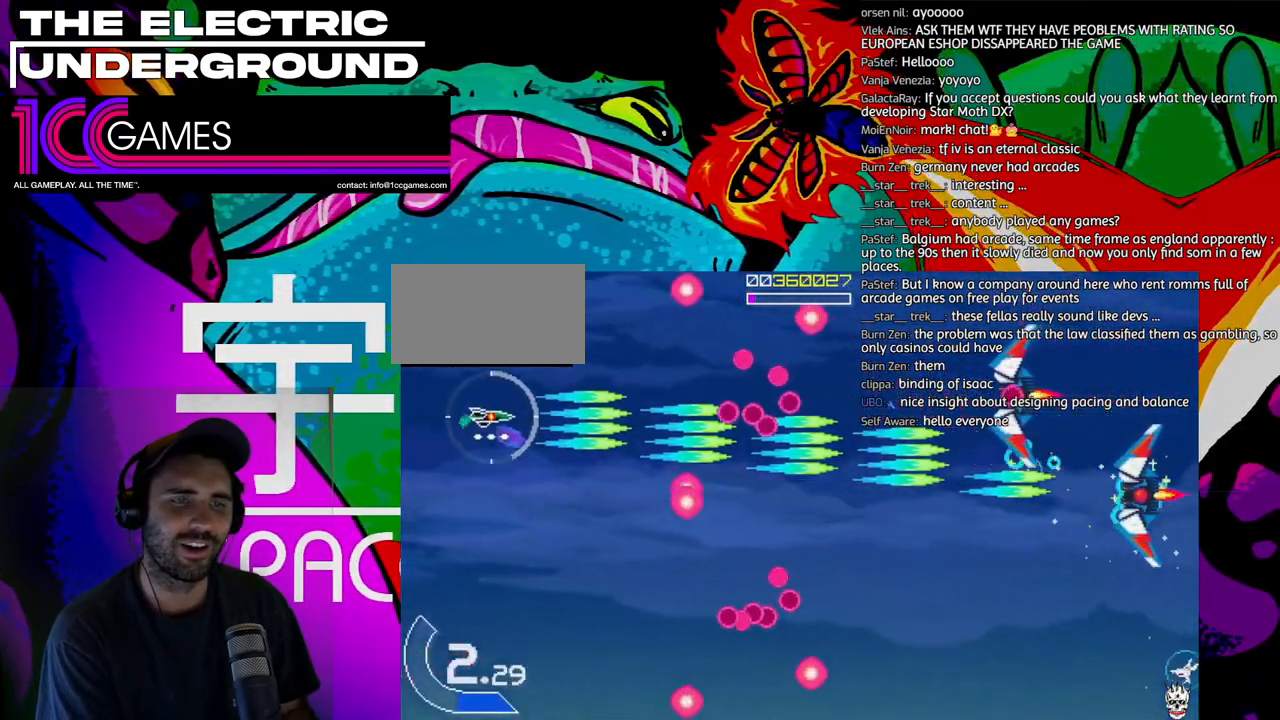
{"buttons": ["SQUARE", "TRIANGLE"], "left_stick": "up", "events": [[233, "left_stick", "center"], [367, "left_stick", "up"]]}
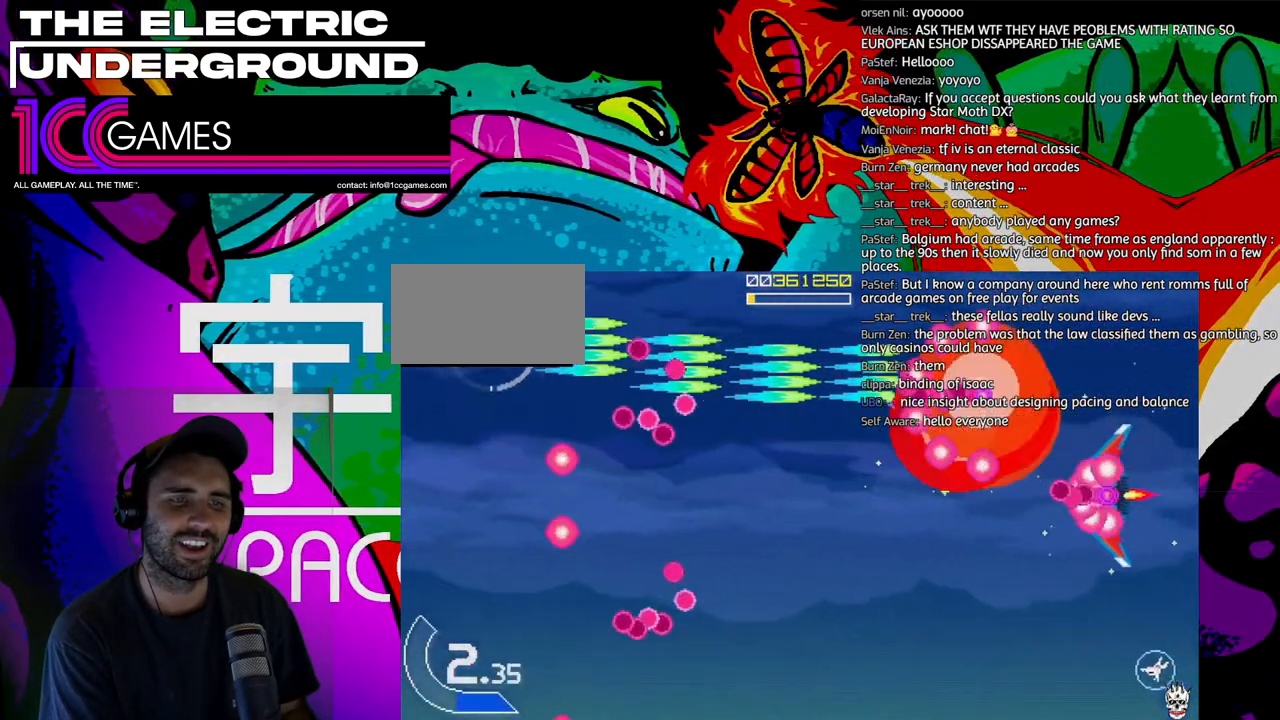
{"buttons": ["SQUARE", "TRIANGLE"], "left_stick": "right", "events": [[67, "left_stick", "center"], [133, "left_stick", "up"], [333, "left_stick", "up-right"], [500, "left_stick", "right"]]}
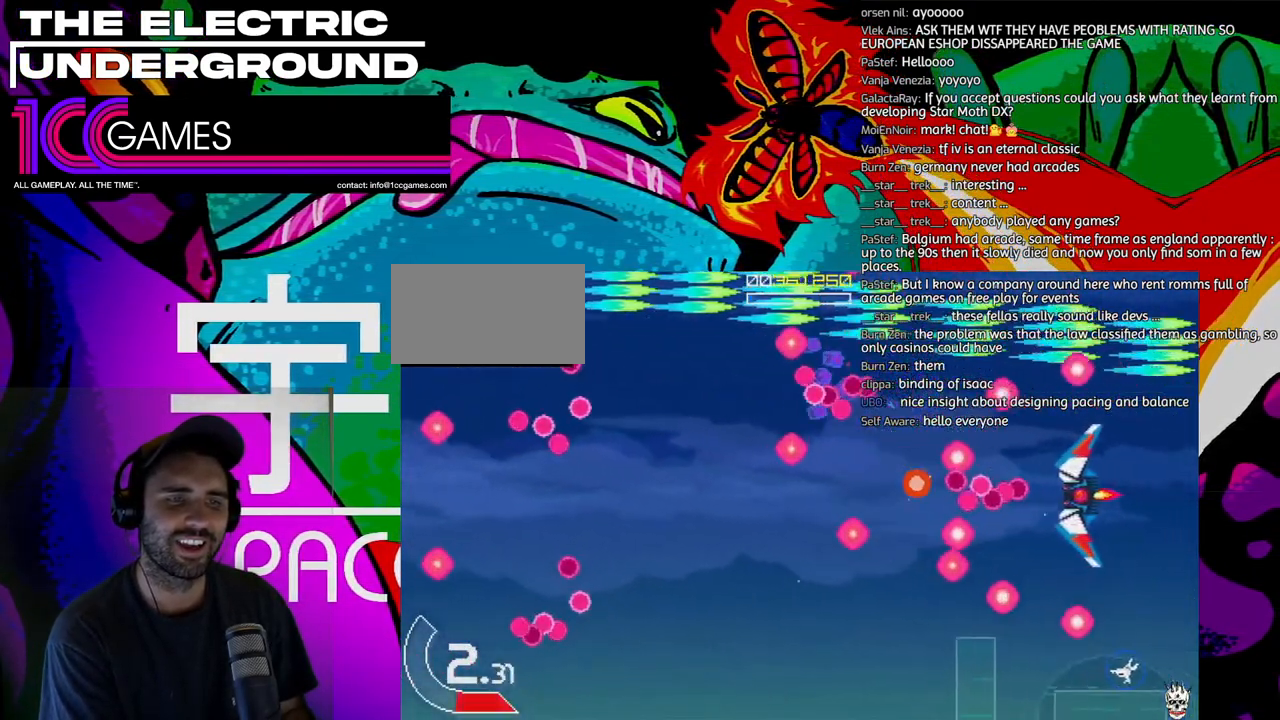
{"buttons": ["TRIANGLE"], "left_stick": "down", "events": [[233, "left_stick", "down"], [333, "SQUARE", "up"]]}
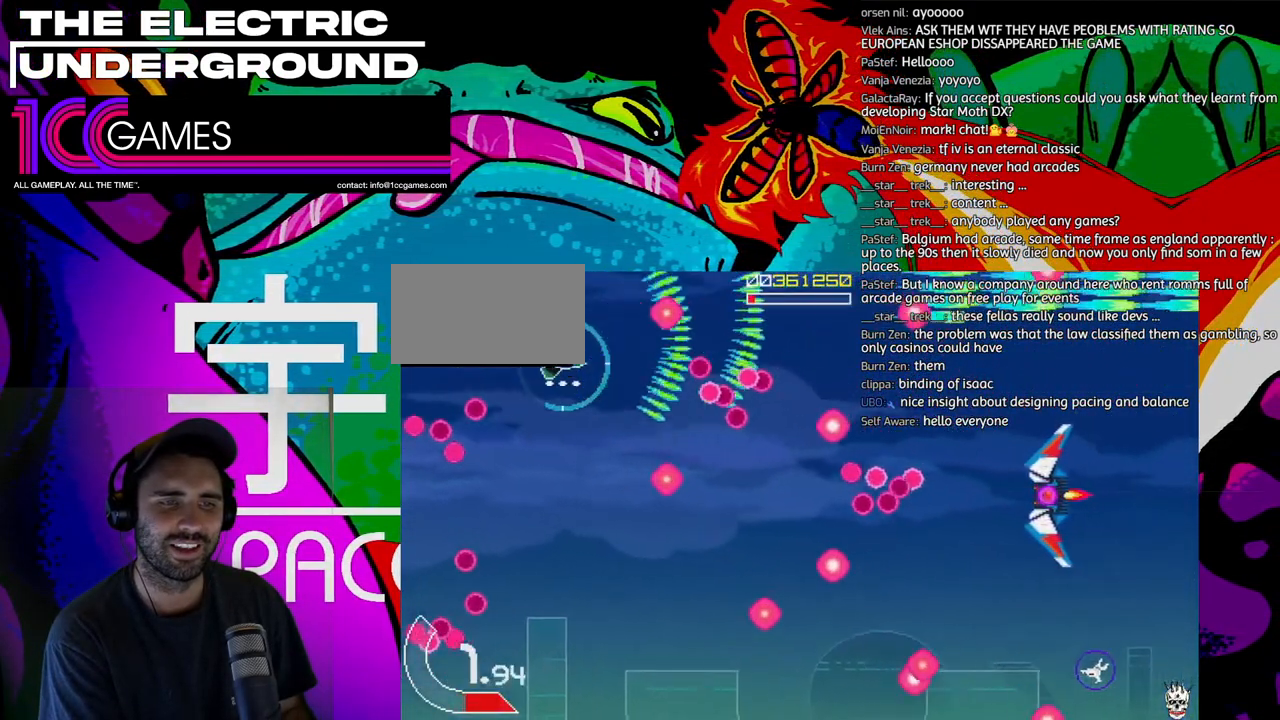
{"buttons": ["SQUARE", "TRIANGLE"], "left_stick": "center", "events": [[200, "SQUARE", "down"], [400, "left_stick", "center"]]}
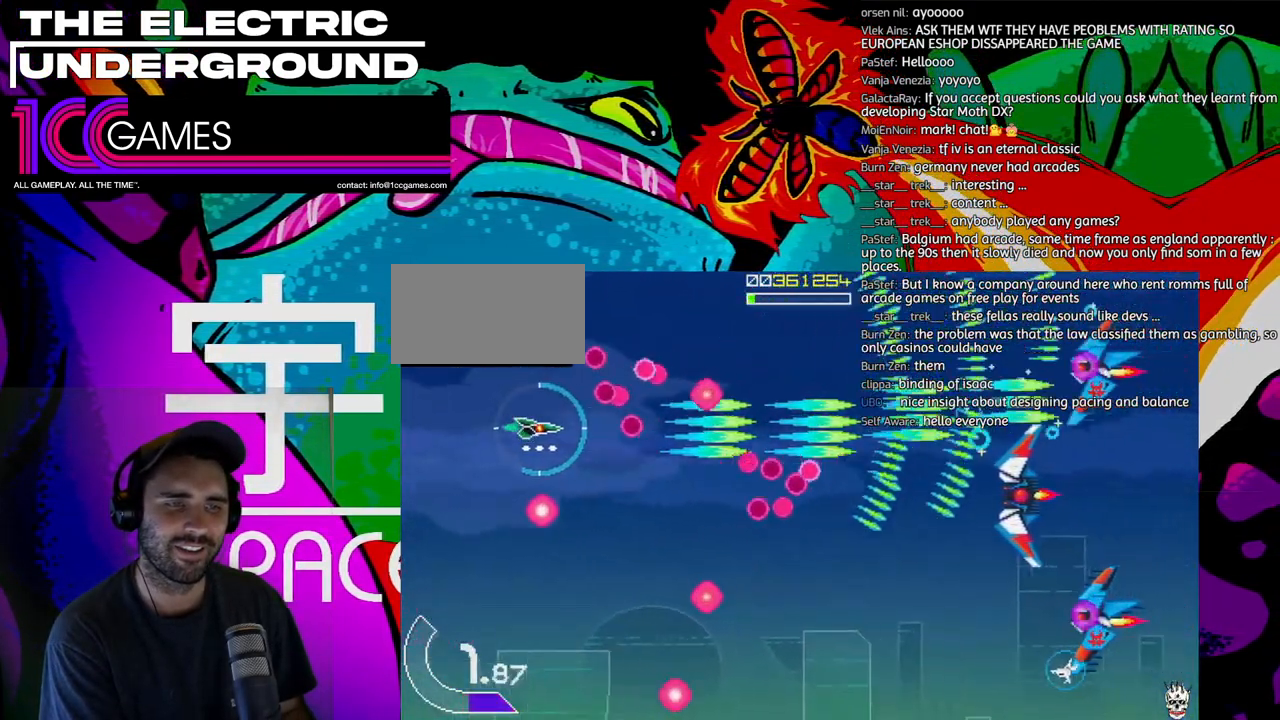
{"buttons": ["SQUARE", "TRIANGLE"], "left_stick": "down", "events": [[67, "left_stick", "down"], [200, "left_stick", "center"], [267, "left_stick", "down"]]}
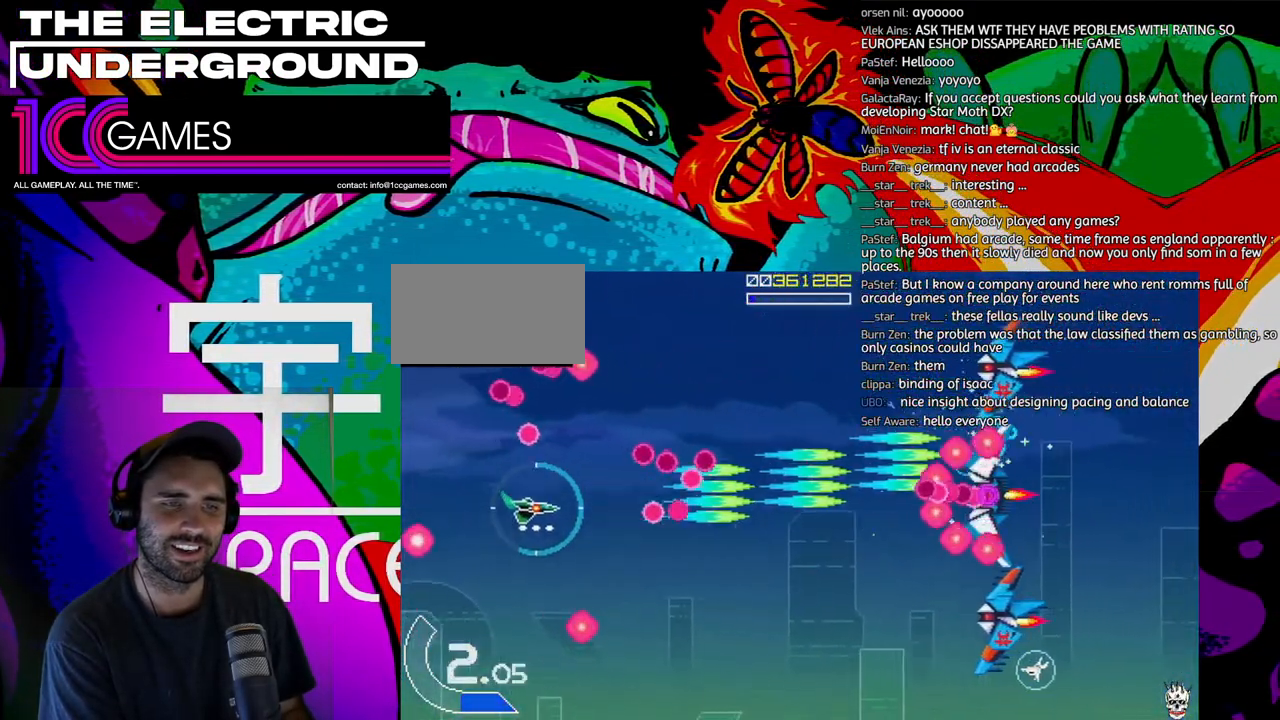
{"buttons": ["SQUARE", "TRIANGLE"], "left_stick": "down", "events": []}
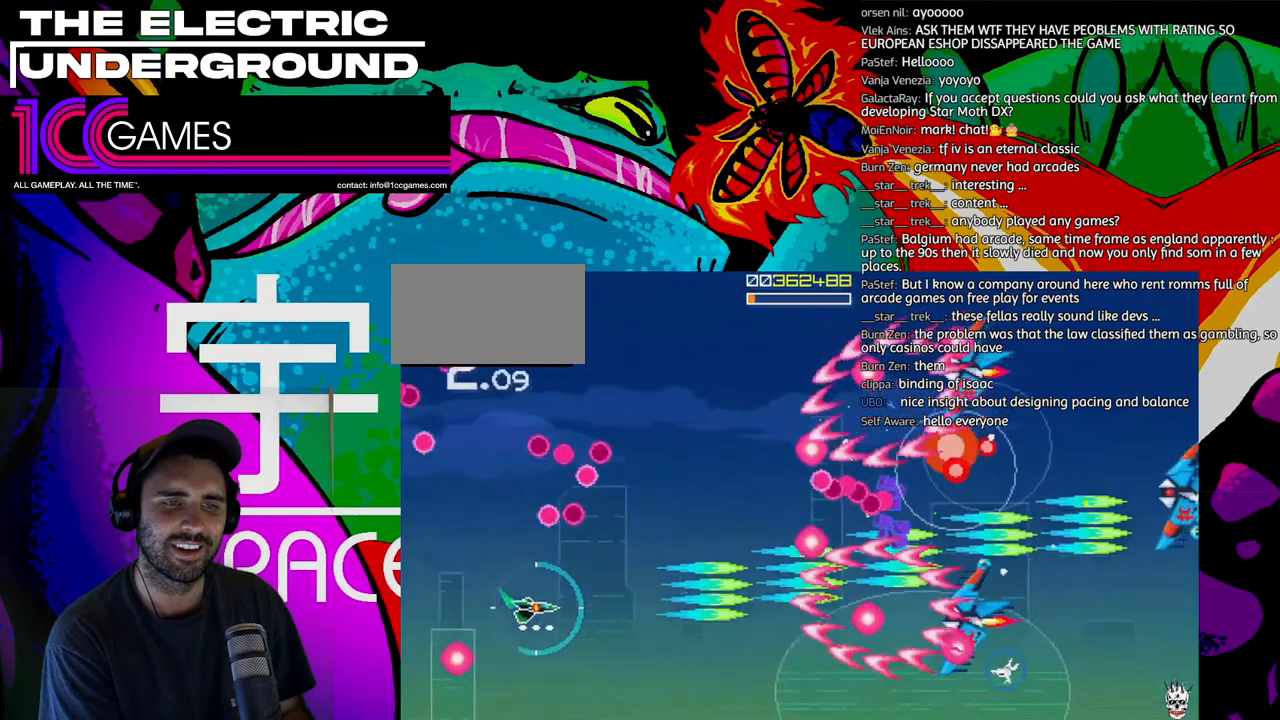
{"buttons": ["SQUARE", "TRIANGLE"], "left_stick": "down", "events": []}
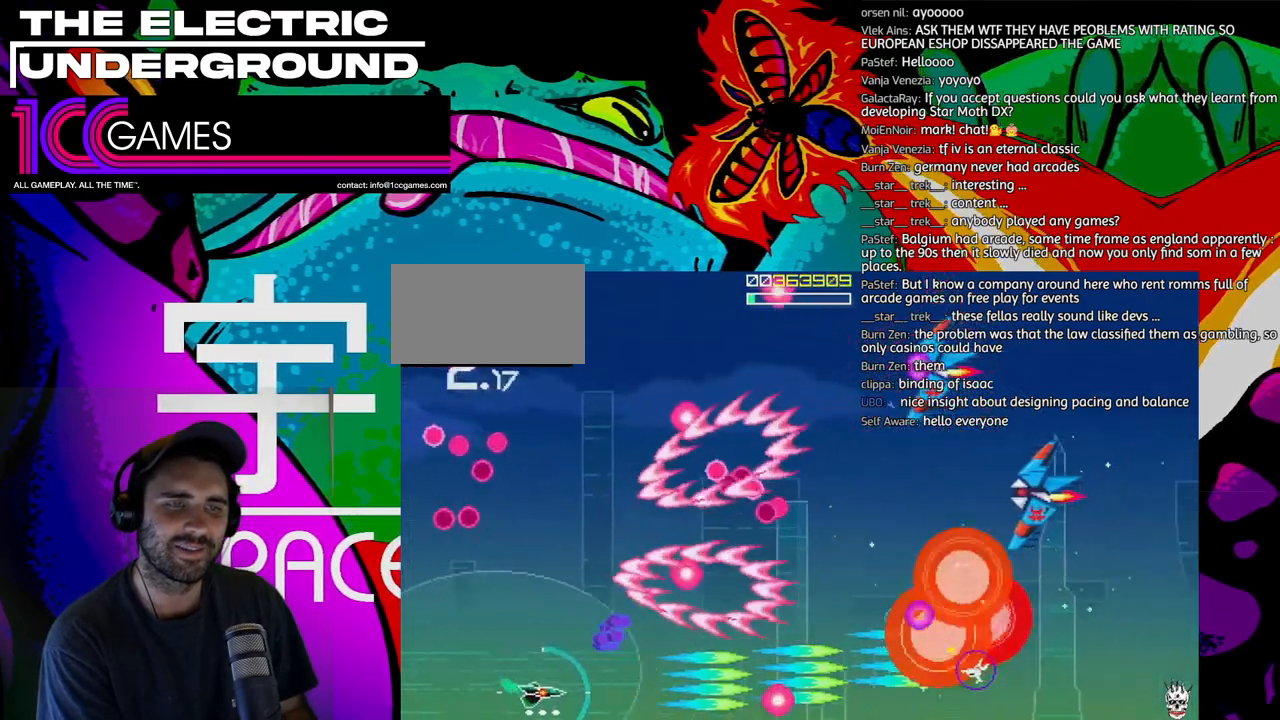
{"buttons": ["SQUARE", "TRIANGLE"], "left_stick": "up"}
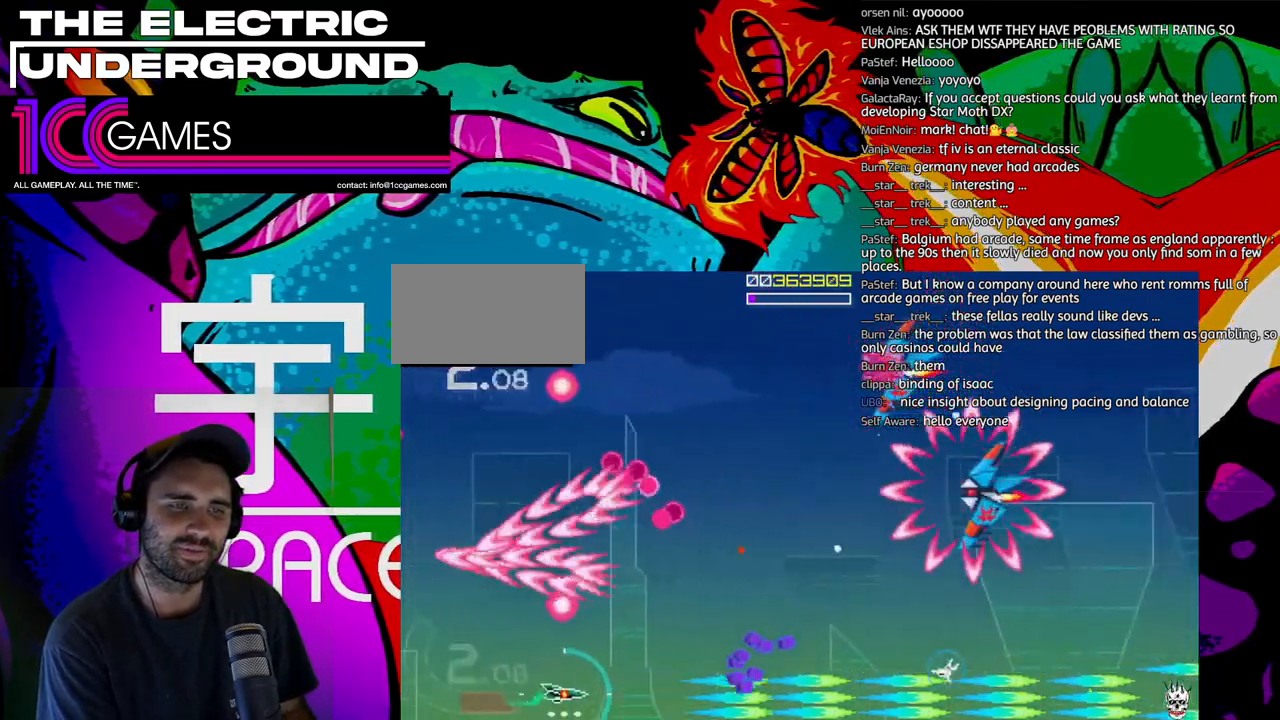
{"buttons": ["TRIANGLE"], "left_stick": "up", "events": [[67, "left_stick", "up-right"], [200, "SQUARE", "up"], [333, "left_stick", "up"]]}
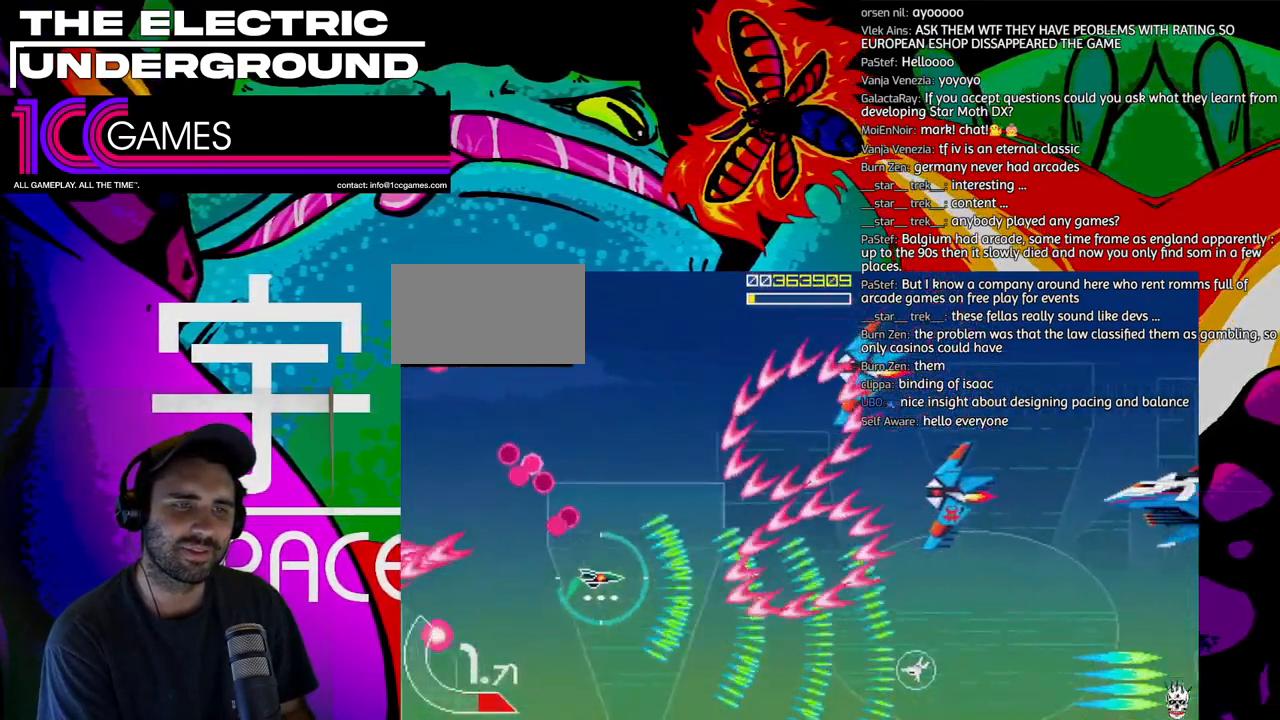
{"buttons": ["SQUARE", "TRIANGLE"], "left_stick": "up", "events": [[167, "SQUARE", "down"], [167, "left_stick", "up-left"], [433, "left_stick", "up"]]}
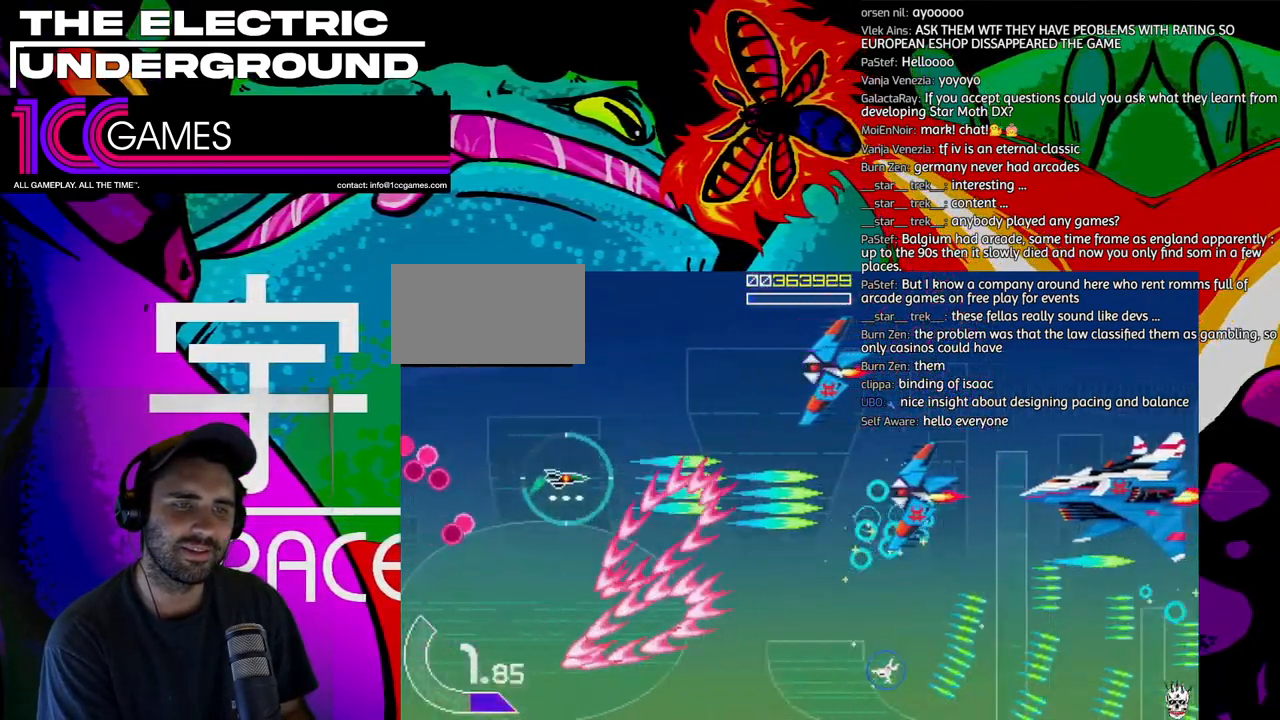
{"buttons": ["SQUARE", "TRIANGLE"], "left_stick": "up-left", "events": [[367, "left_stick", "up-left"]]}
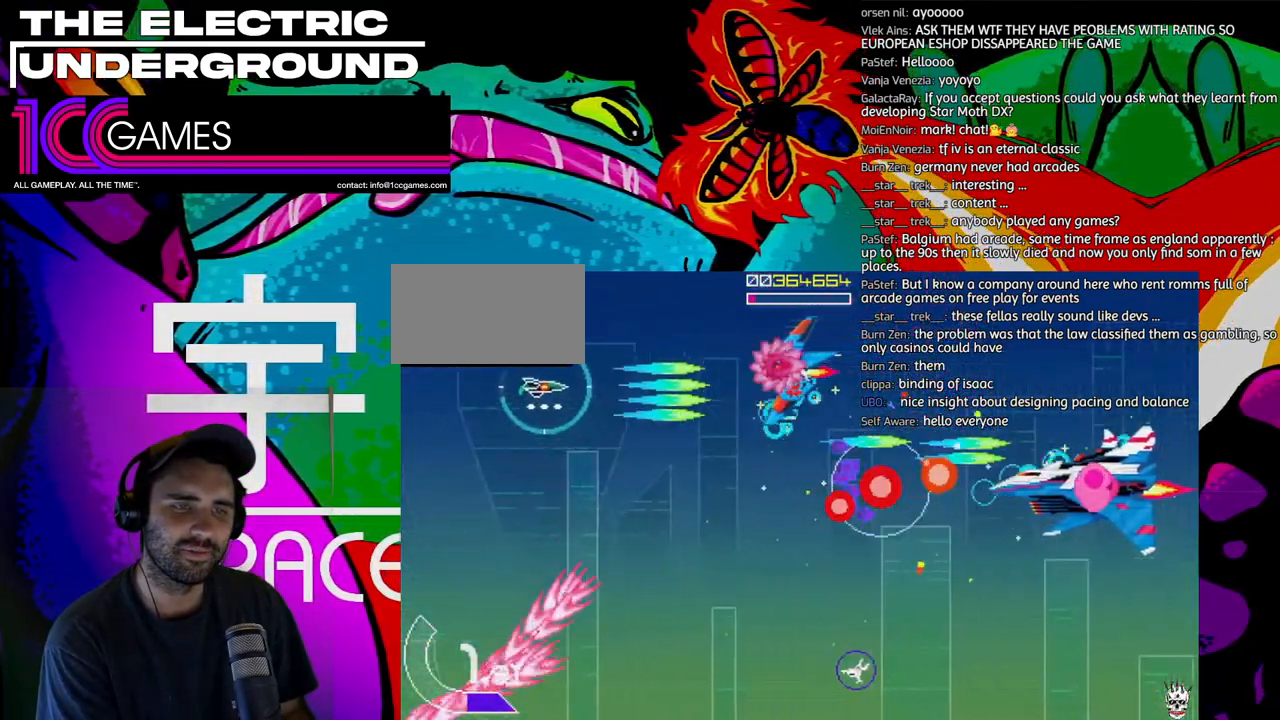
{"buttons": ["TRIANGLE"], "left_stick": "down", "events": [[33, "left_stick", "left"], [233, "left_stick", "center"], [300, "left_stick", "down"], [433, "SQUARE", "up"]]}
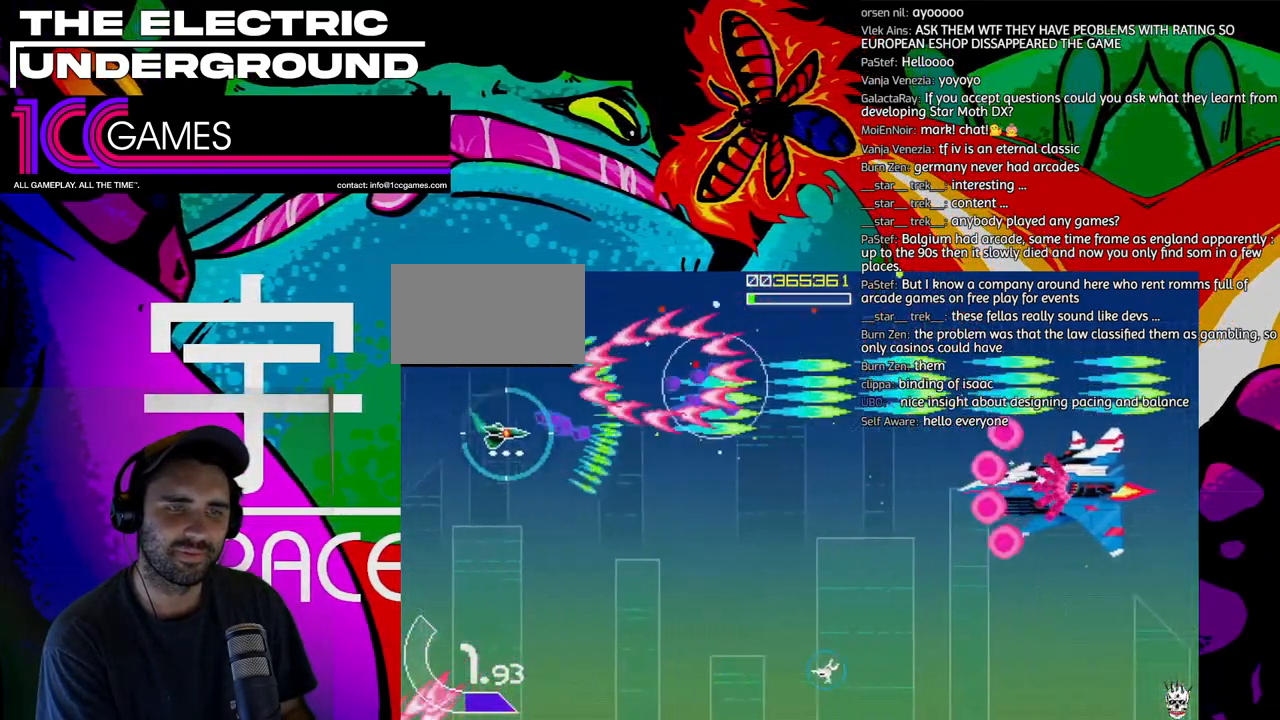
{"buttons": ["SQUARE", "TRIANGLE"], "left_stick": "center", "events": [[200, "left_stick", "down-right"], [367, "SQUARE", "down"], [467, "left_stick", "center"]]}
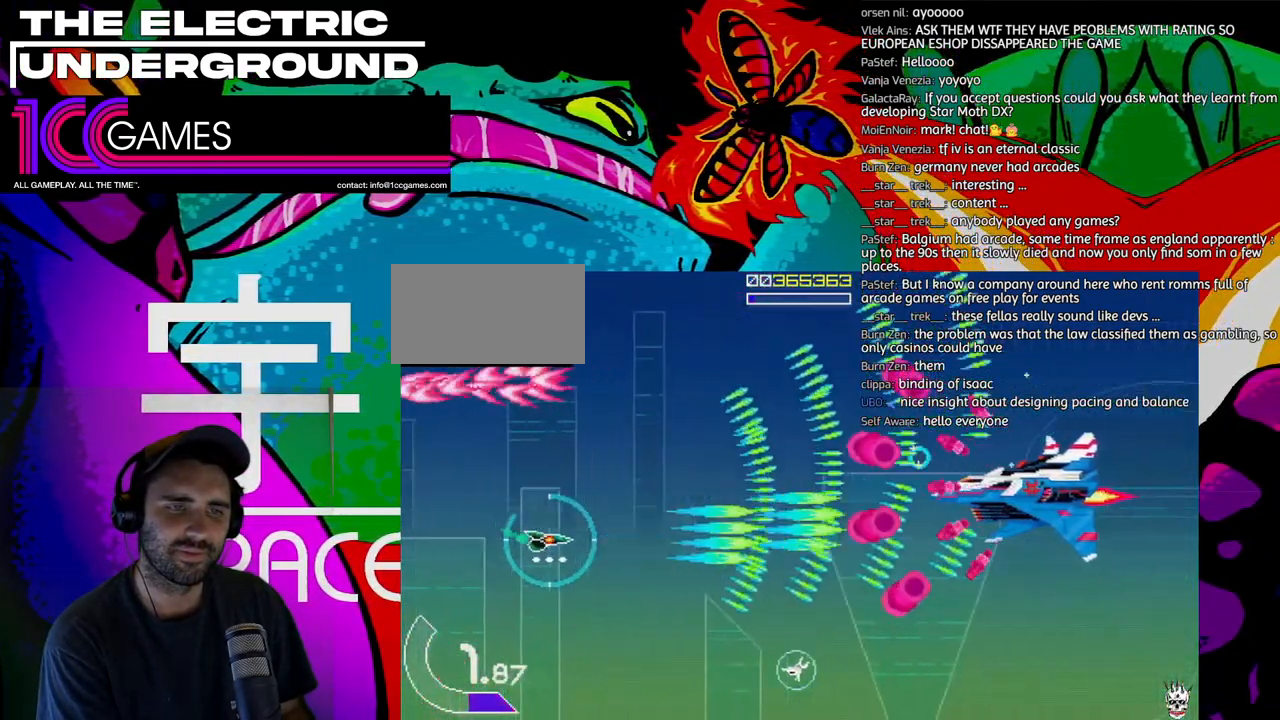
{"buttons": ["SQUARE", "TRIANGLE"], "left_stick": "center", "events": [[167, "left_stick", "up"], [433, "left_stick", "center"]]}
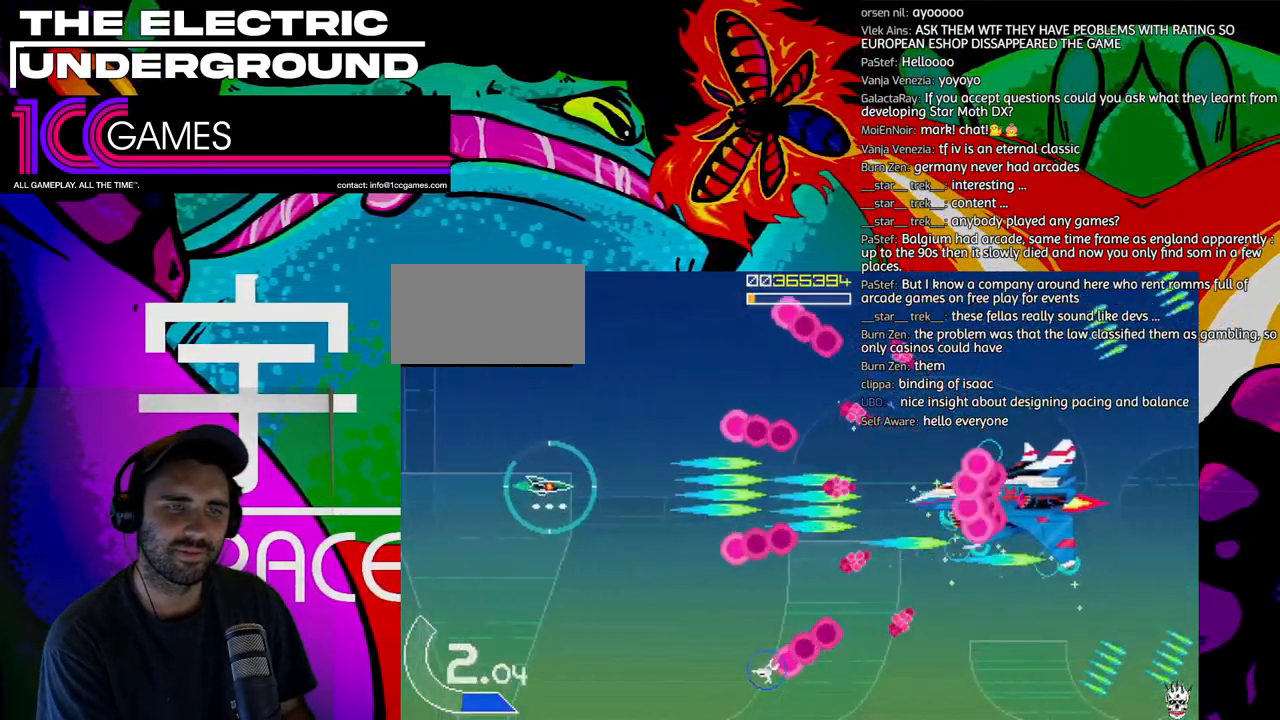
{"buttons": ["SQUARE", "TRIANGLE"], "left_stick": "center", "events": [[367, "left_stick", "right"], [433, "left_stick", "center"]]}